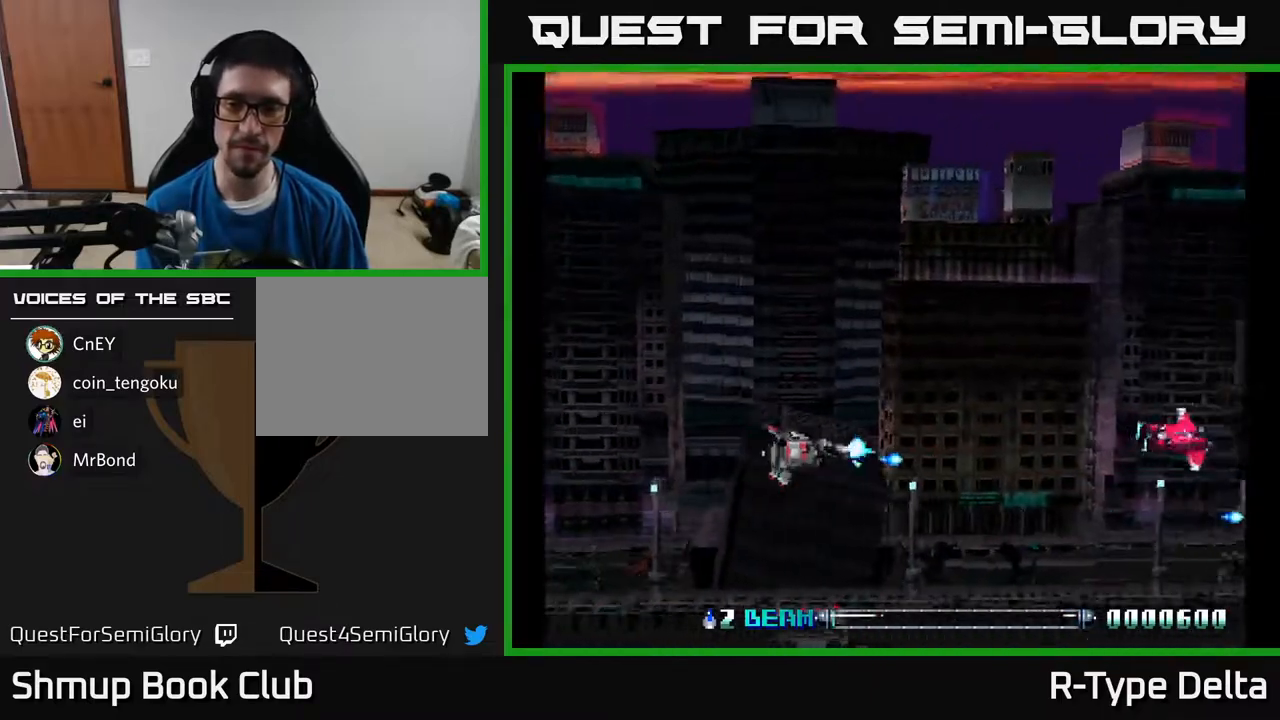
Gameplay with a controller (Xbox layout); each line is a JSON object with the inputs held at the frame after it. "events" lists button and stick changes between this image and that frame as [ms after this image, input, new state], when the widget could be followed in between. Not read: left_stick right_stick.
{"buttons": ["X", "DPAD_UP", "DPAD_LEFT"]}
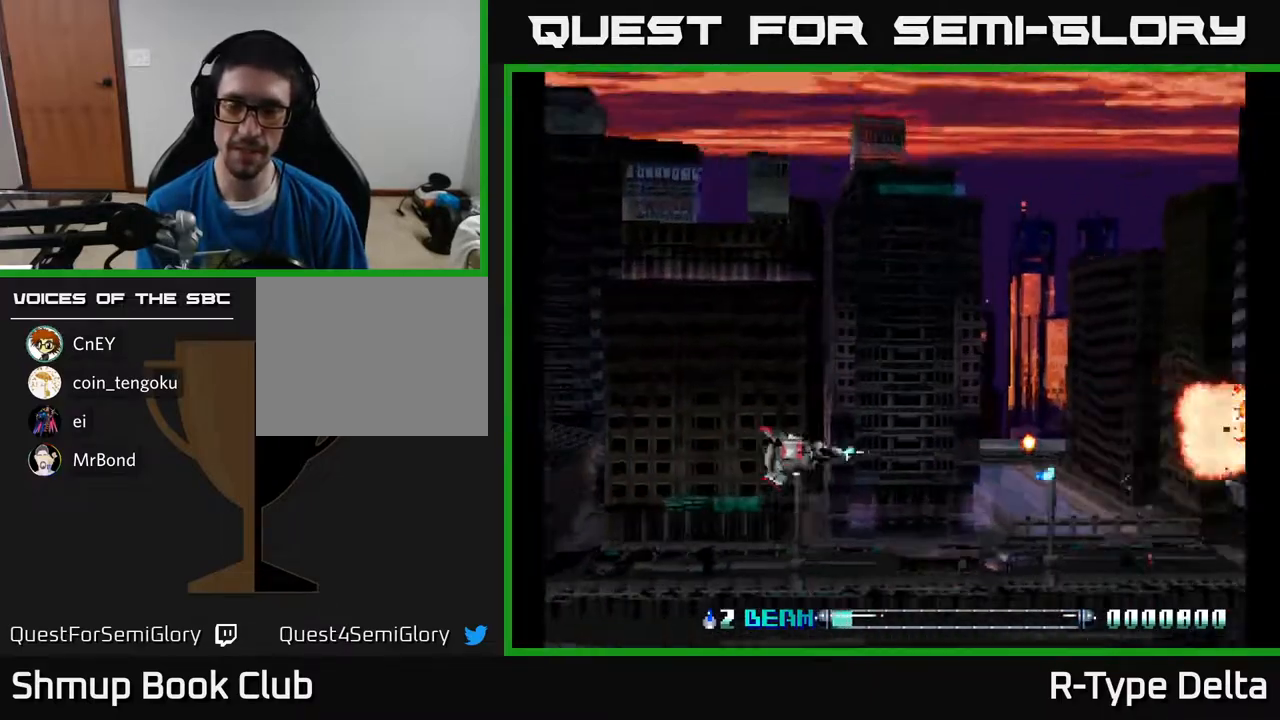
{"buttons": ["X", "DPAD_UP"], "events": [[17, "DPAD_LEFT", "up"], [17, "DPAD_UP", "up"], [17, "X", "up"], [33, "DPAD_LEFT", "down"], [50, "DPAD_LEFT", "up"], [83, "X", "down"], [167, "DPAD_LEFT", "down"], [350, "DPAD_LEFT", "up"], [400, "DPAD_UP", "down"]]}
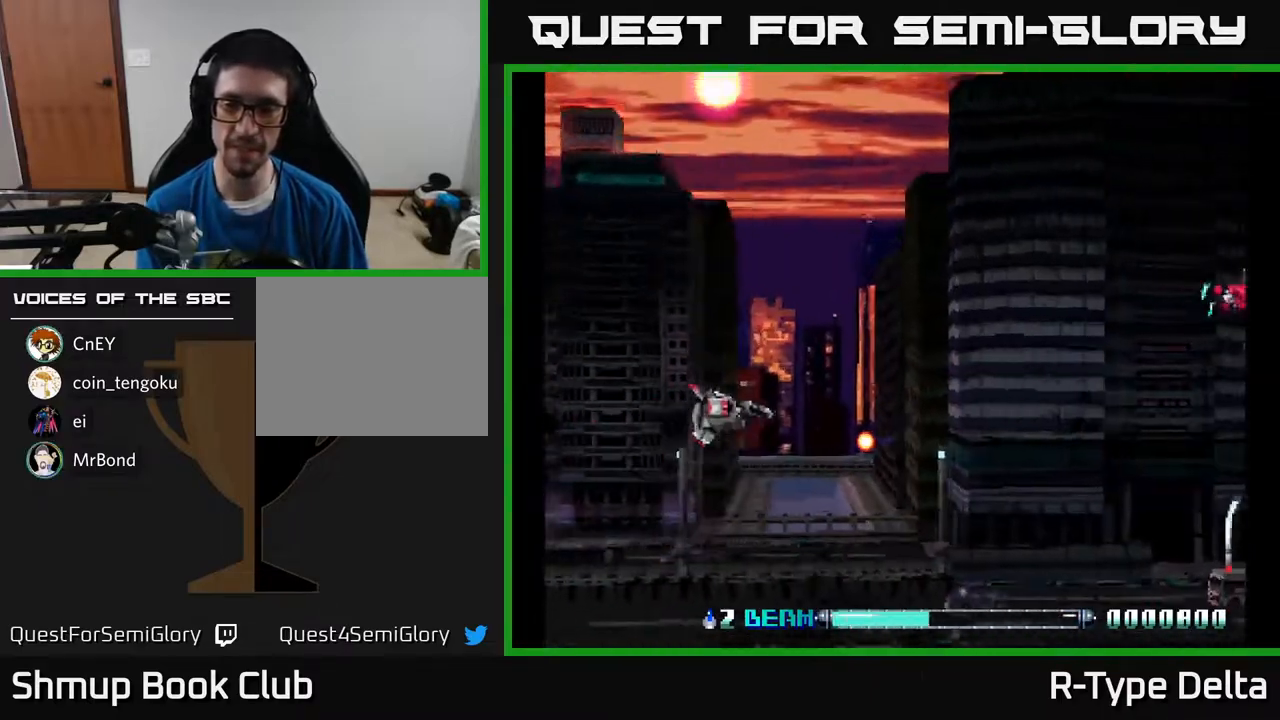
{"buttons": ["DPAD_UP"], "events": [[83, "DPAD_RIGHT", "down"], [167, "DPAD_UP", "up"], [300, "DPAD_UP", "down"], [317, "DPAD_RIGHT", "up"], [317, "X", "up"], [400, "X", "down"], [467, "X", "up"]]}
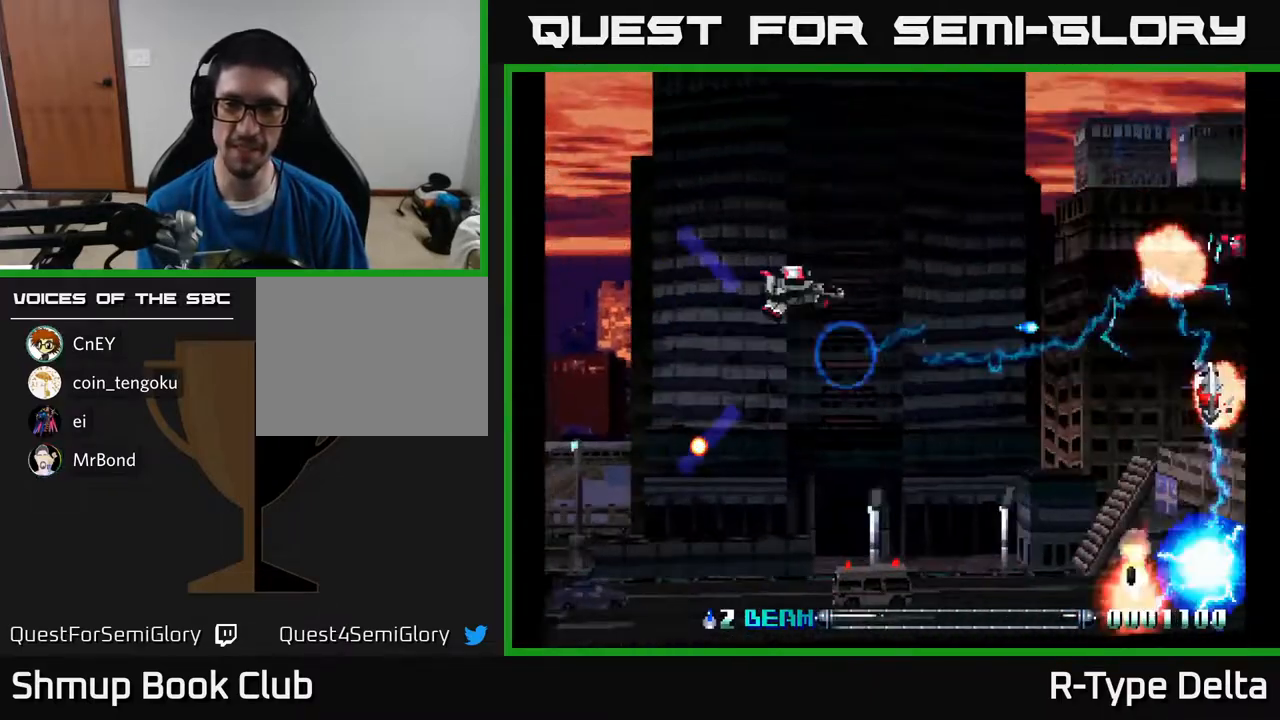
{"buttons": ["X", "DPAD_DOWN", "DPAD_LEFT"], "events": [[67, "DPAD_UP", "up"], [67, "X", "down"], [100, "DPAD_DOWN", "down"], [117, "DPAD_LEFT", "down"], [117, "X", "up"], [183, "DPAD_LEFT", "up"], [200, "X", "down"], [267, "X", "up"], [317, "DPAD_LEFT", "down"], [333, "X", "down"]]}
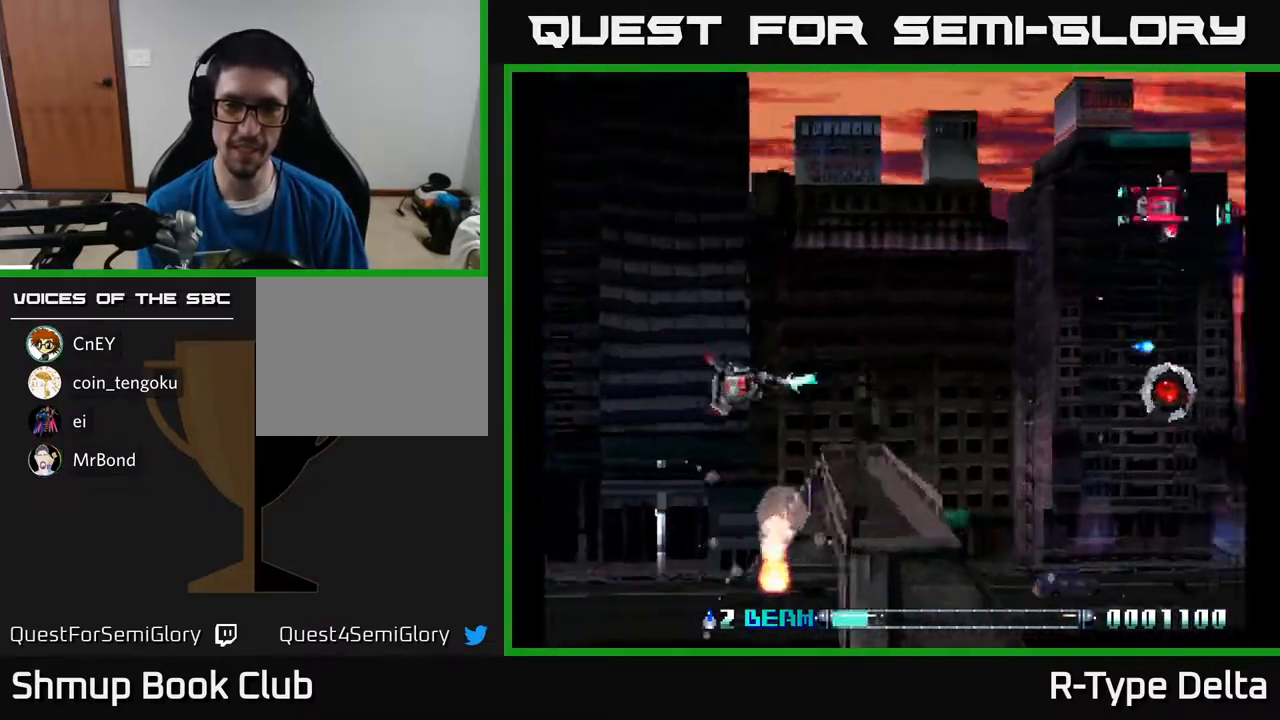
{"buttons": ["X", "DPAD_UP", "DPAD_LEFT"], "events": [[350, "X", "up"], [417, "X", "down"], [433, "DPAD_DOWN", "up"], [500, "DPAD_UP", "down"]]}
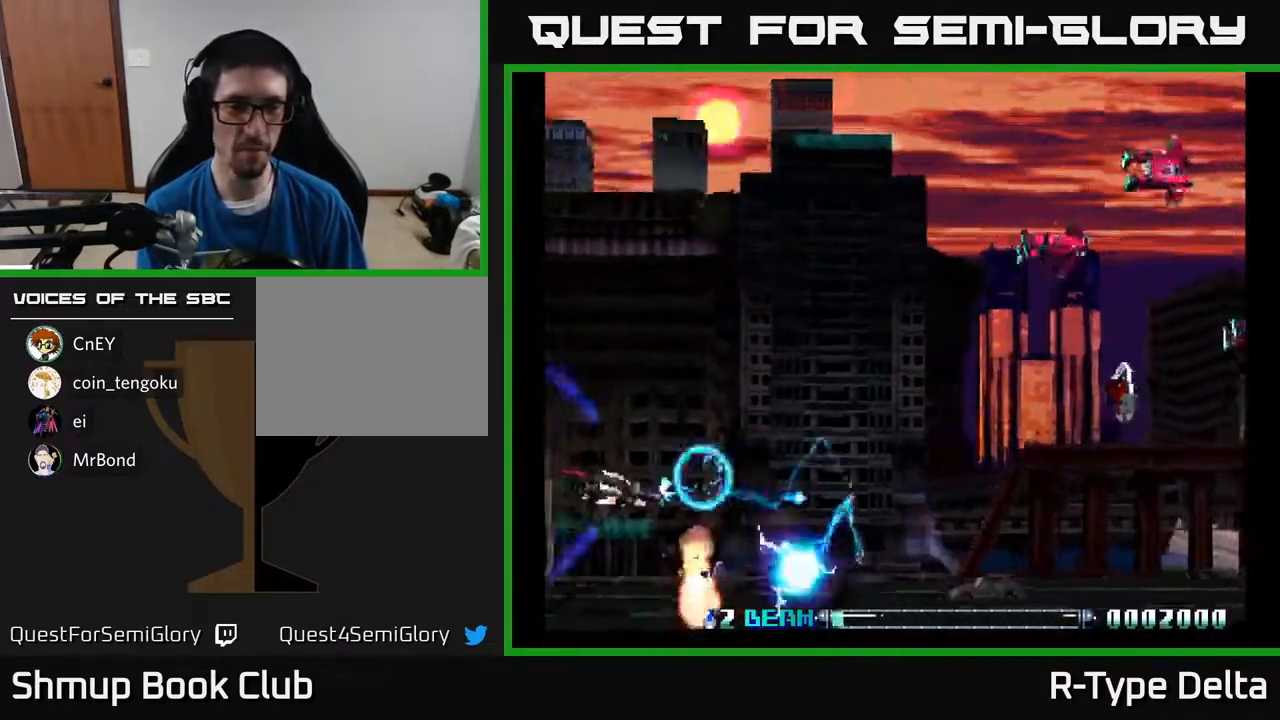
{"buttons": ["X", "DPAD_UP"], "events": [[17, "DPAD_LEFT", "up"], [33, "X", "up"], [83, "X", "down"], [167, "X", "up"], [233, "X", "down"], [333, "X", "up"], [383, "X", "down"]]}
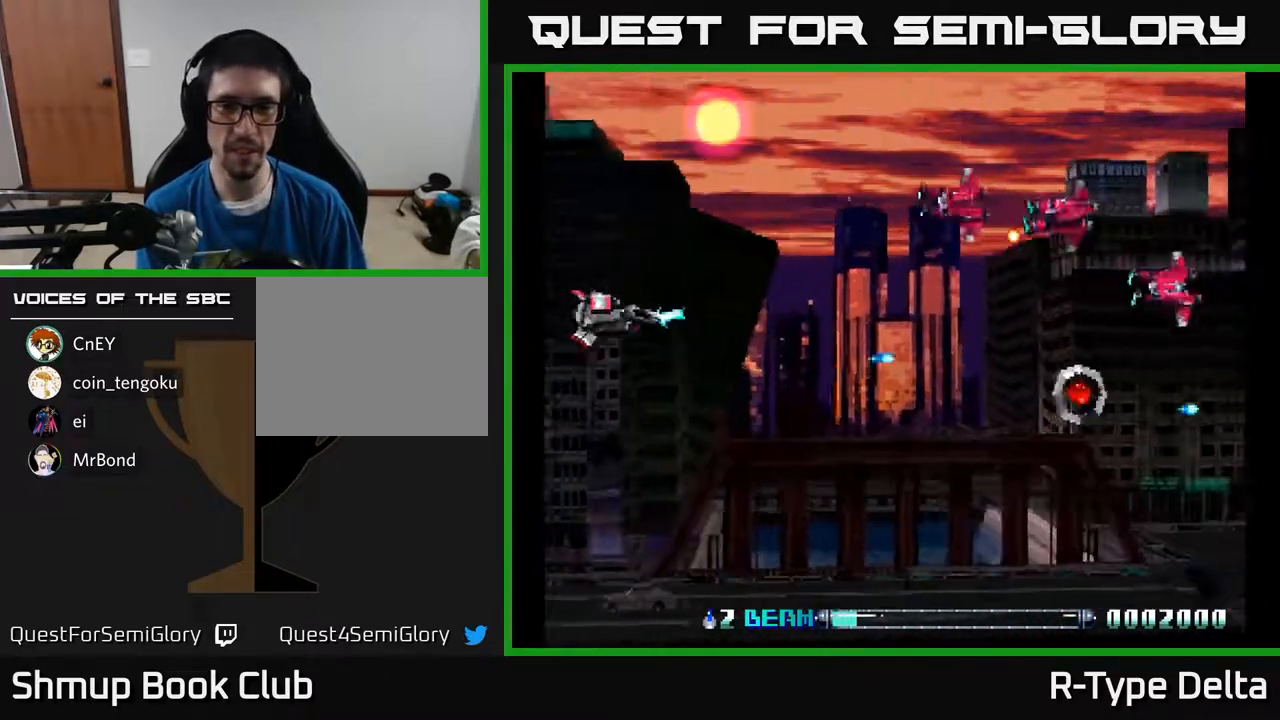
{"buttons": ["X", "DPAD_UP", "DPAD_RIGHT"], "events": [[33, "X", "up"], [83, "X", "down"], [167, "DPAD_RIGHT", "down"], [167, "X", "up"], [233, "X", "down"], [267, "DPAD_UP", "up"], [283, "X", "up"], [350, "X", "down"], [383, "DPAD_RIGHT", "up"], [383, "DPAD_UP", "down"], [417, "X", "up"], [483, "X", "down"], [500, "DPAD_RIGHT", "down"]]}
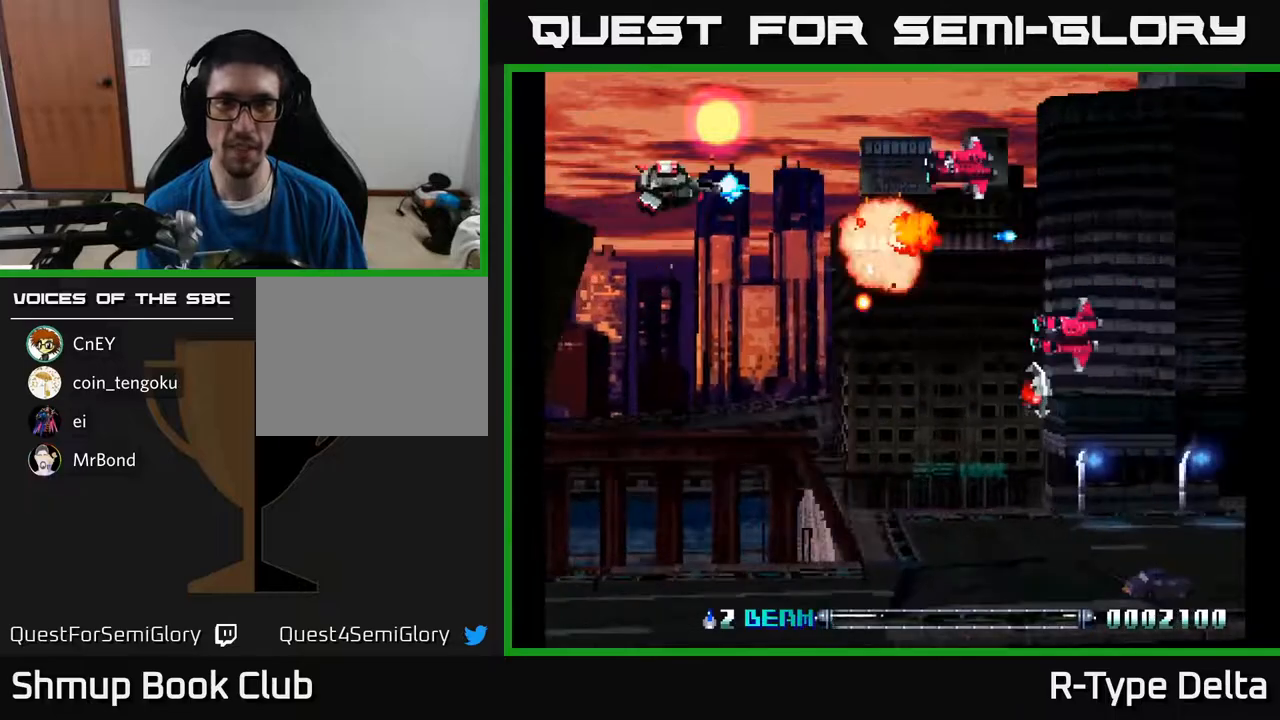
{"buttons": ["X", "DPAD_DOWN", "DPAD_RIGHT"], "events": [[67, "X", "up"], [83, "DPAD_UP", "up"], [117, "X", "down"], [200, "DPAD_DOWN", "down"], [250, "A", "down"], [267, "X", "up"], [300, "X", "down"], [350, "A", "up"], [400, "X", "up"], [467, "X", "down"]]}
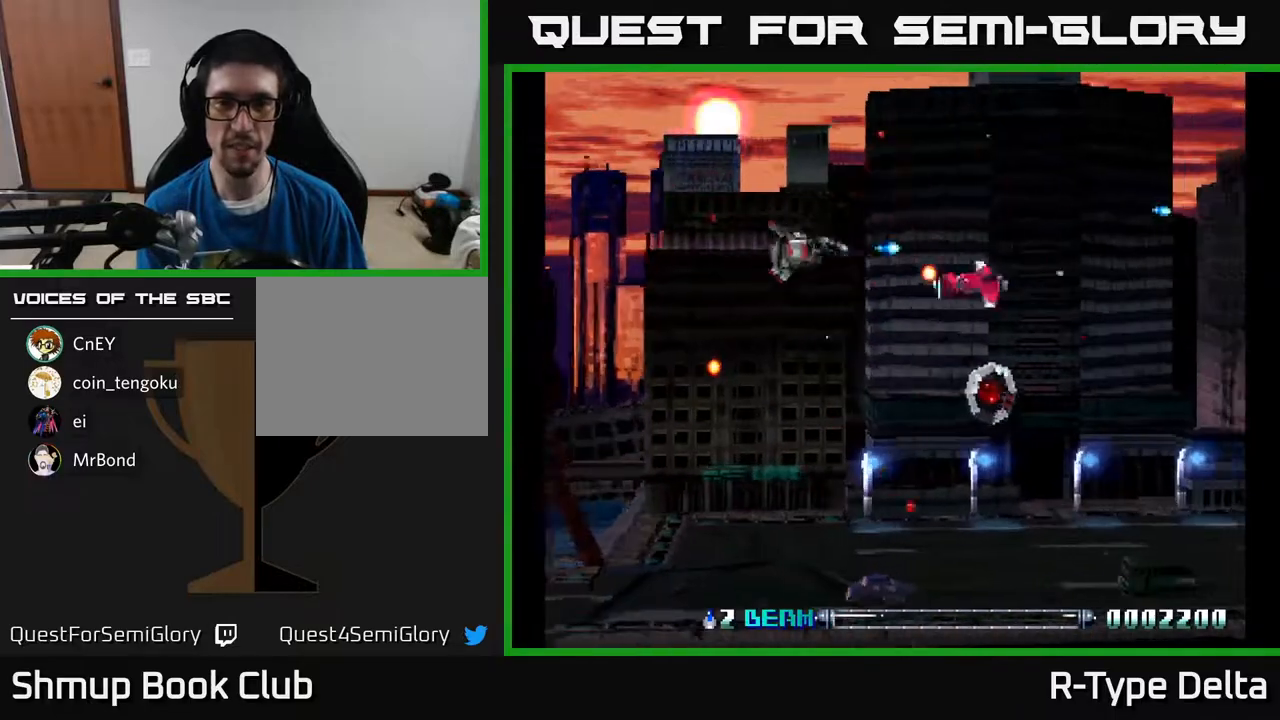
{"buttons": ["X", "DPAD_DOWN", "DPAD_RIGHT"], "events": [[50, "X", "up"], [67, "DPAD_DOWN", "up"], [117, "X", "down"], [133, "DPAD_DOWN", "down"], [133, "DPAD_RIGHT", "up"], [167, "DPAD_LEFT", "down"], [217, "X", "up"], [267, "X", "down"], [300, "DPAD_LEFT", "up"], [333, "DPAD_RIGHT", "down"], [383, "X", "up"], [433, "X", "down"]]}
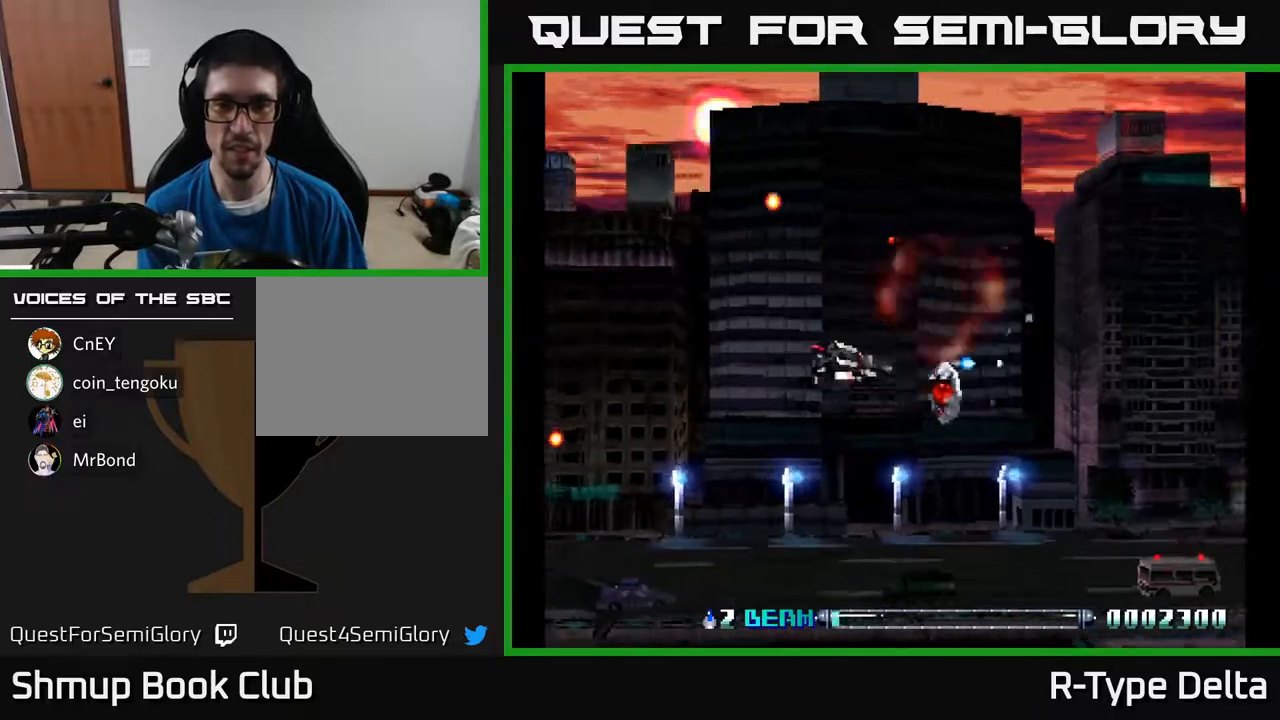
{"buttons": ["X", "DPAD_DOWN", "DPAD_LEFT"], "events": [[167, "DPAD_DOWN", "up"], [233, "DPAD_RIGHT", "up"], [267, "DPAD_DOWN", "down"], [300, "DPAD_LEFT", "down"]]}
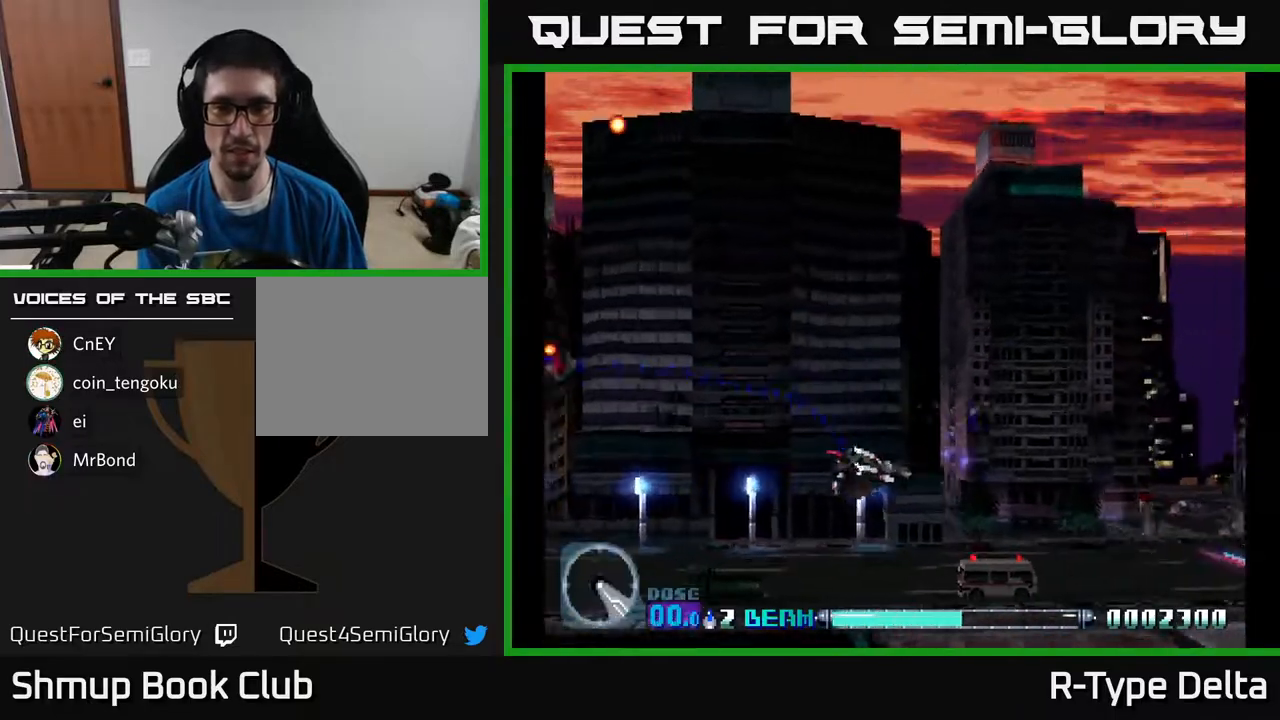
{"buttons": ["X", "DPAD_LEFT"], "events": [[167, "DPAD_LEFT", "up"], [283, "DPAD_LEFT", "down"], [317, "DPAD_DOWN", "up"]]}
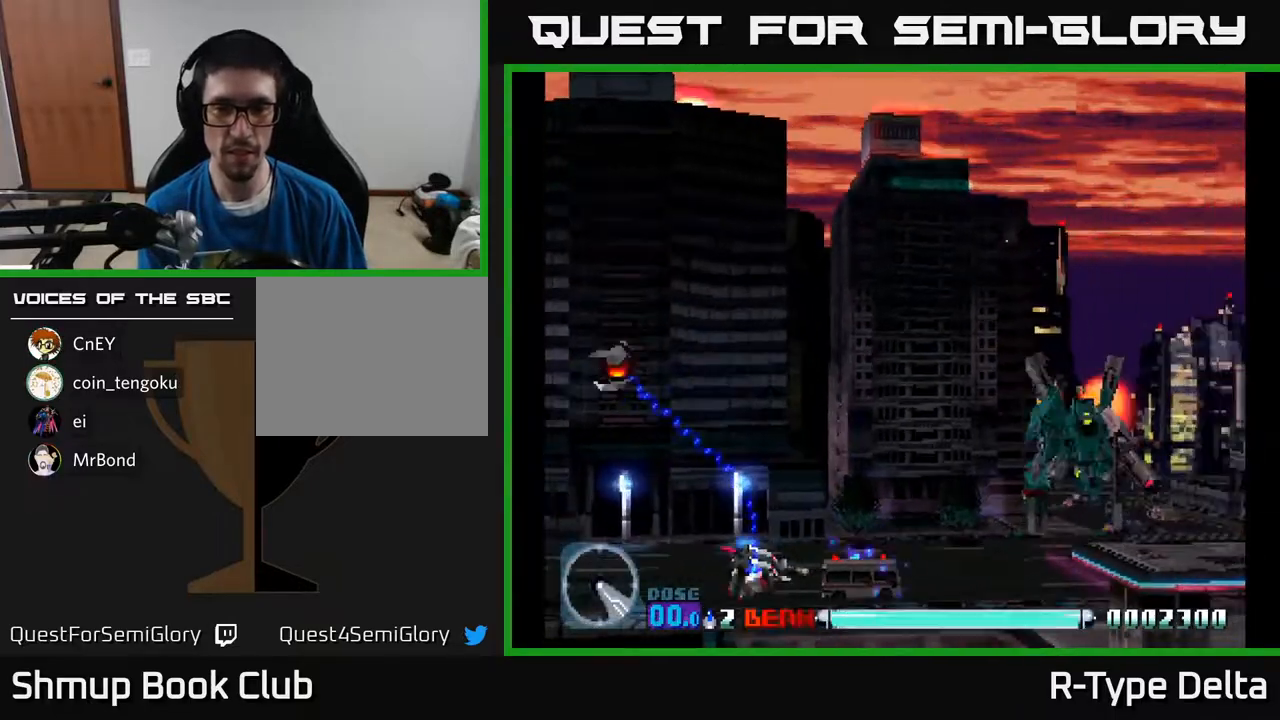
{"buttons": ["X", "DPAD_UP", "DPAD_LEFT"], "events": [[383, "DPAD_UP", "down"]]}
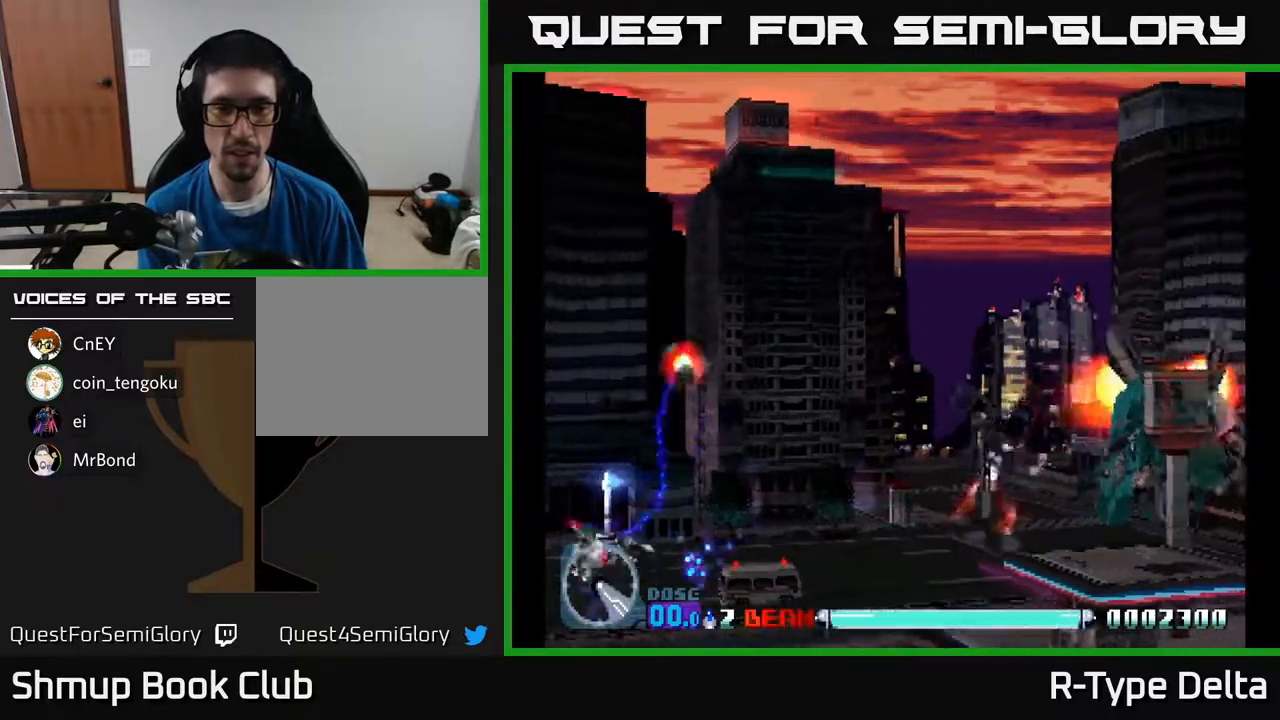
{"buttons": ["X", "DPAD_RIGHT"], "events": [[83, "DPAD_LEFT", "up"], [217, "DPAD_RIGHT", "down"], [500, "DPAD_UP", "up"]]}
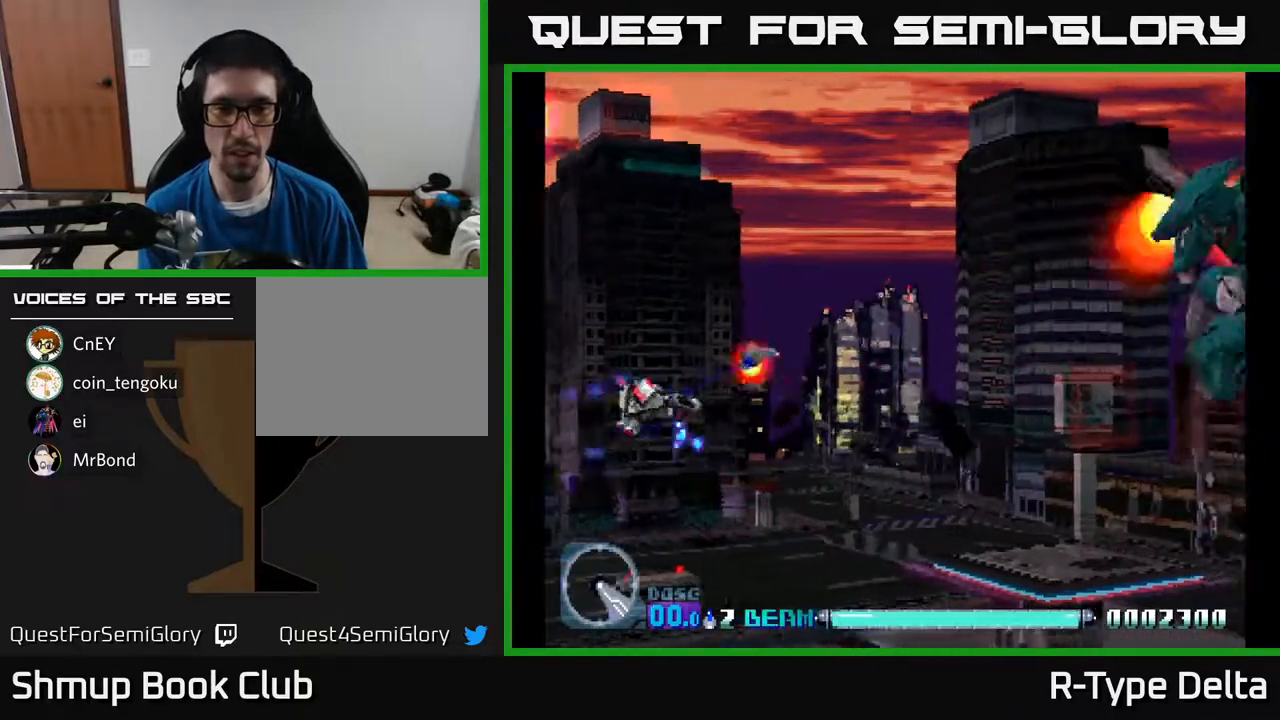
{"buttons": ["A", "X", "DPAD_UP", "DPAD_RIGHT"], "events": [[167, "DPAD_UP", "down"], [500, "A", "down"]]}
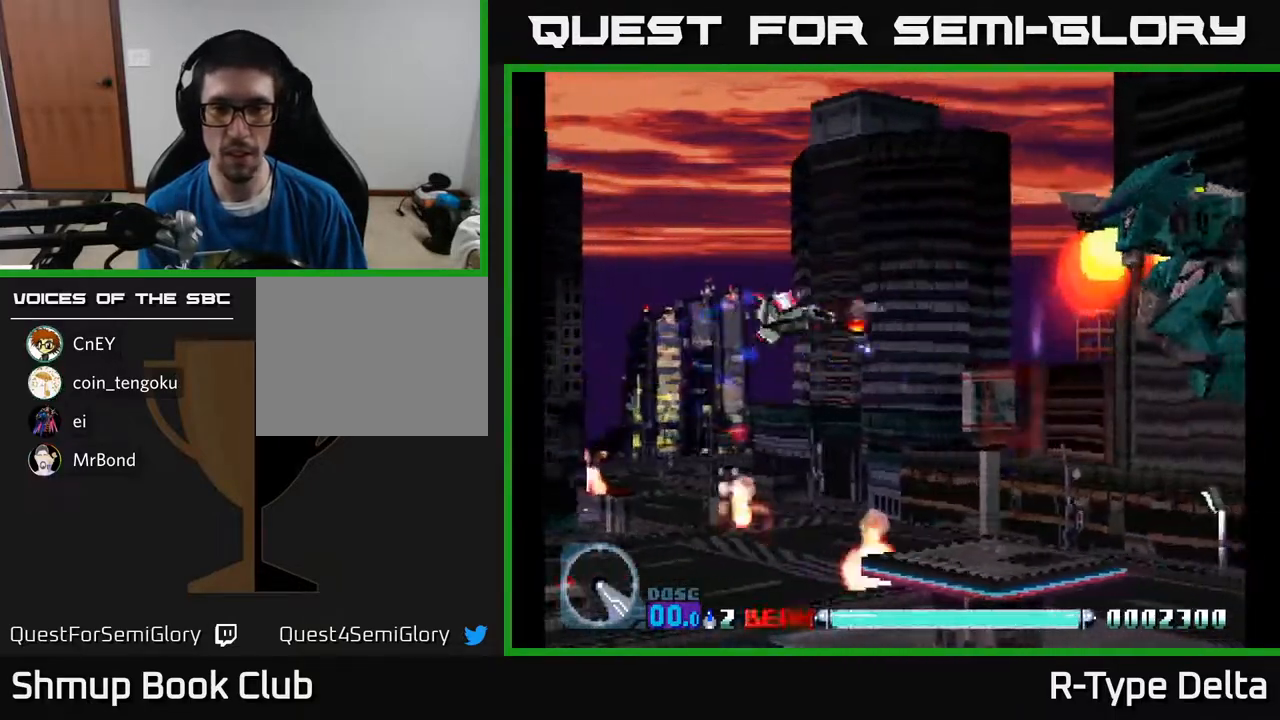
{"buttons": ["X", "DPAD_DOWN"], "events": [[17, "DPAD_RIGHT", "up"], [50, "DPAD_LEFT", "down"], [50, "DPAD_UP", "up"], [117, "A", "up"], [117, "DPAD_DOWN", "down"], [183, "DPAD_LEFT", "up"]]}
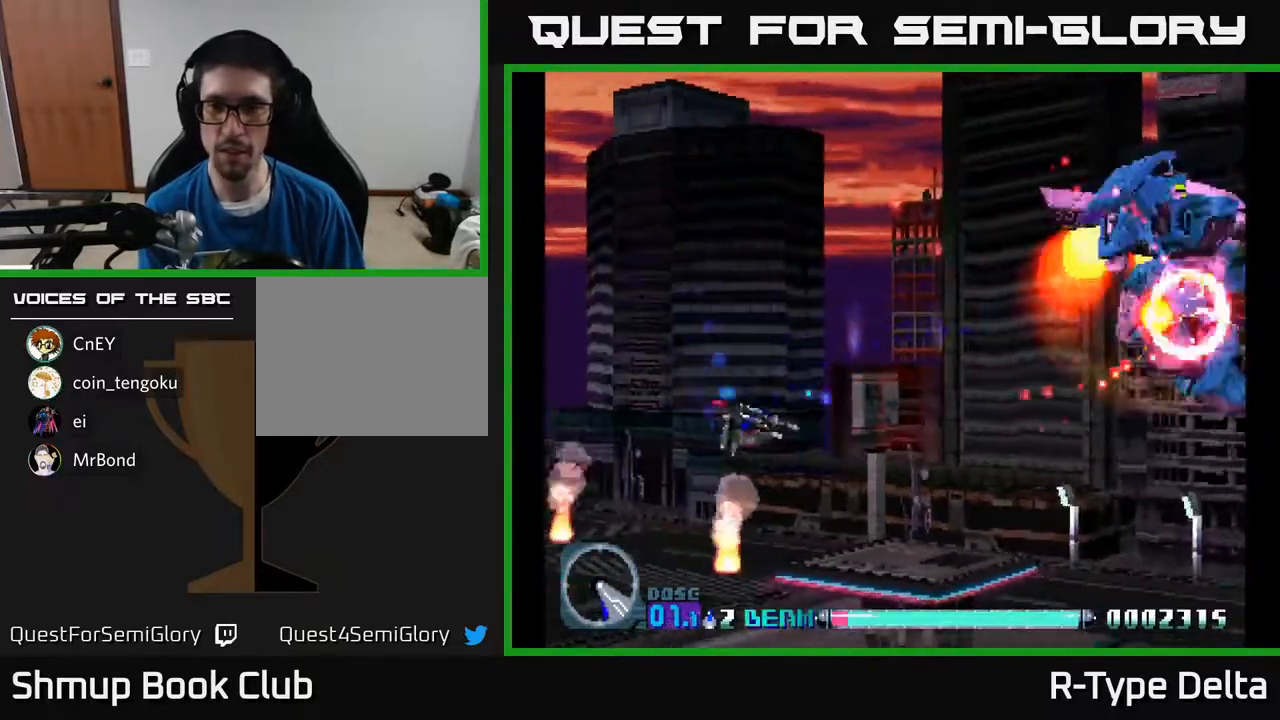
{"buttons": ["X"], "events": [[83, "DPAD_DOWN", "up"]]}
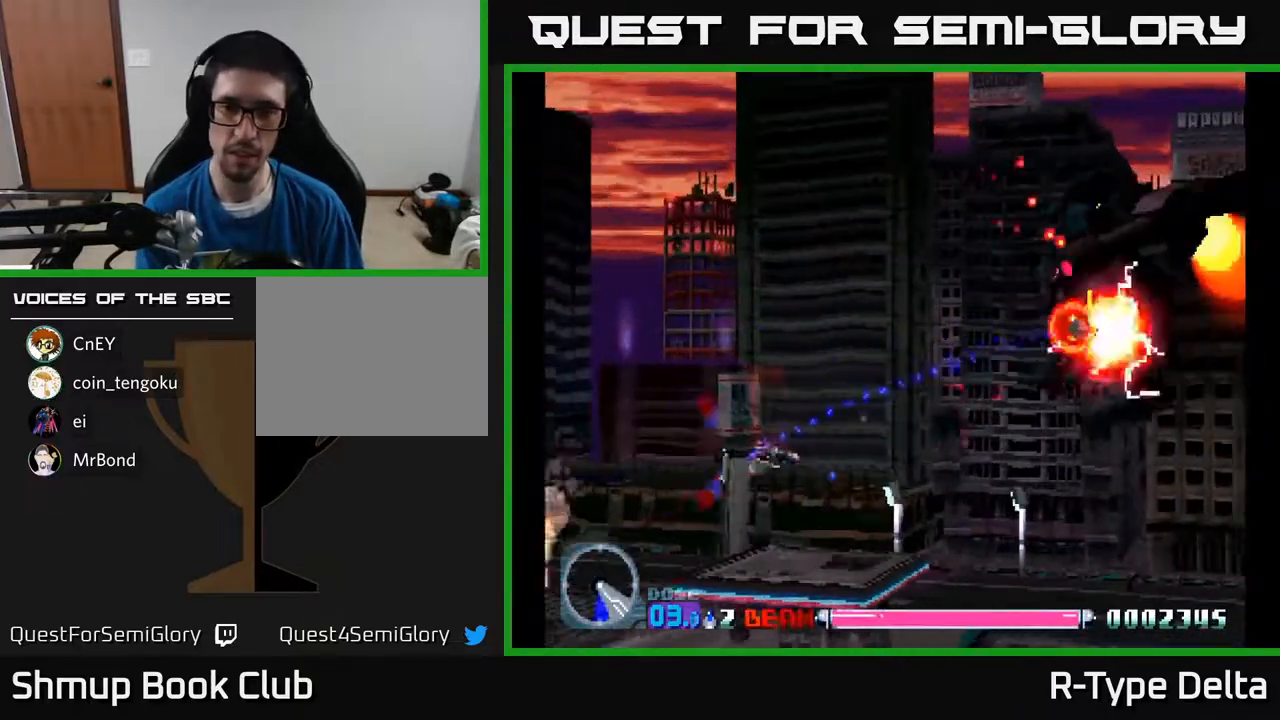
{"buttons": ["X"], "events": []}
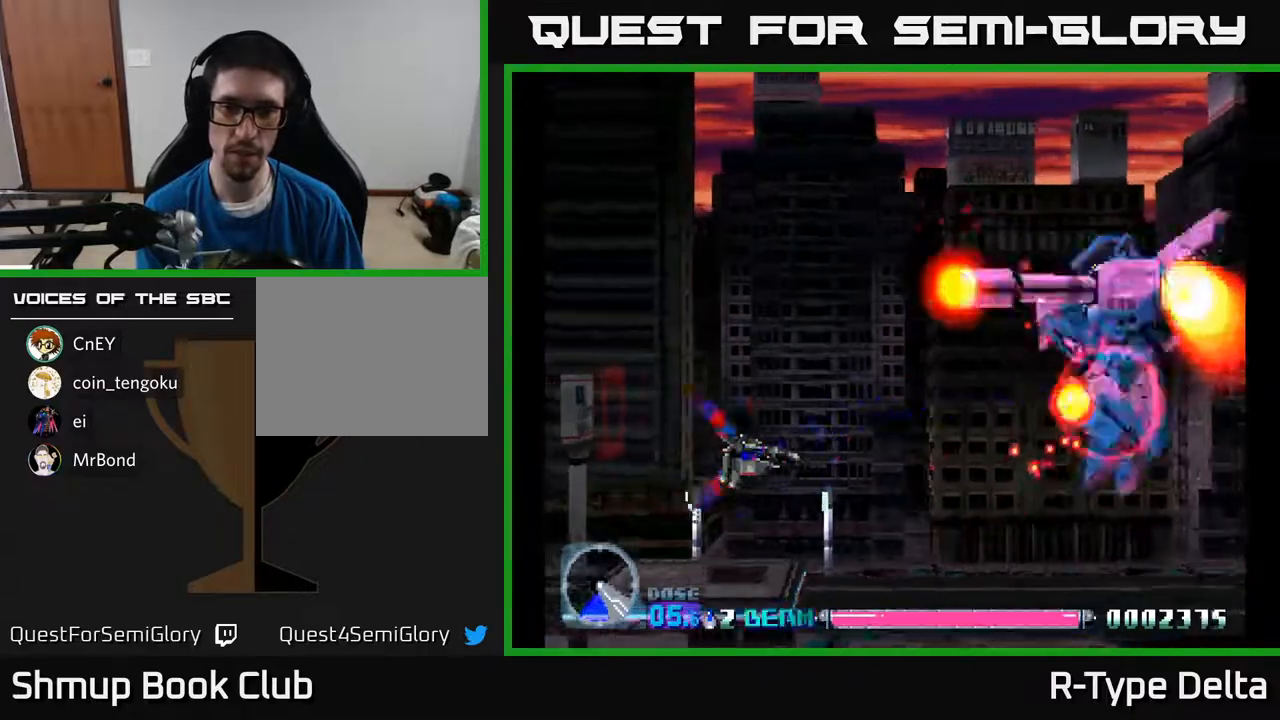
{"buttons": ["X", "DPAD_DOWN", "DPAD_RIGHT"], "events": [[283, "DPAD_DOWN", "down"], [367, "DPAD_RIGHT", "down"]]}
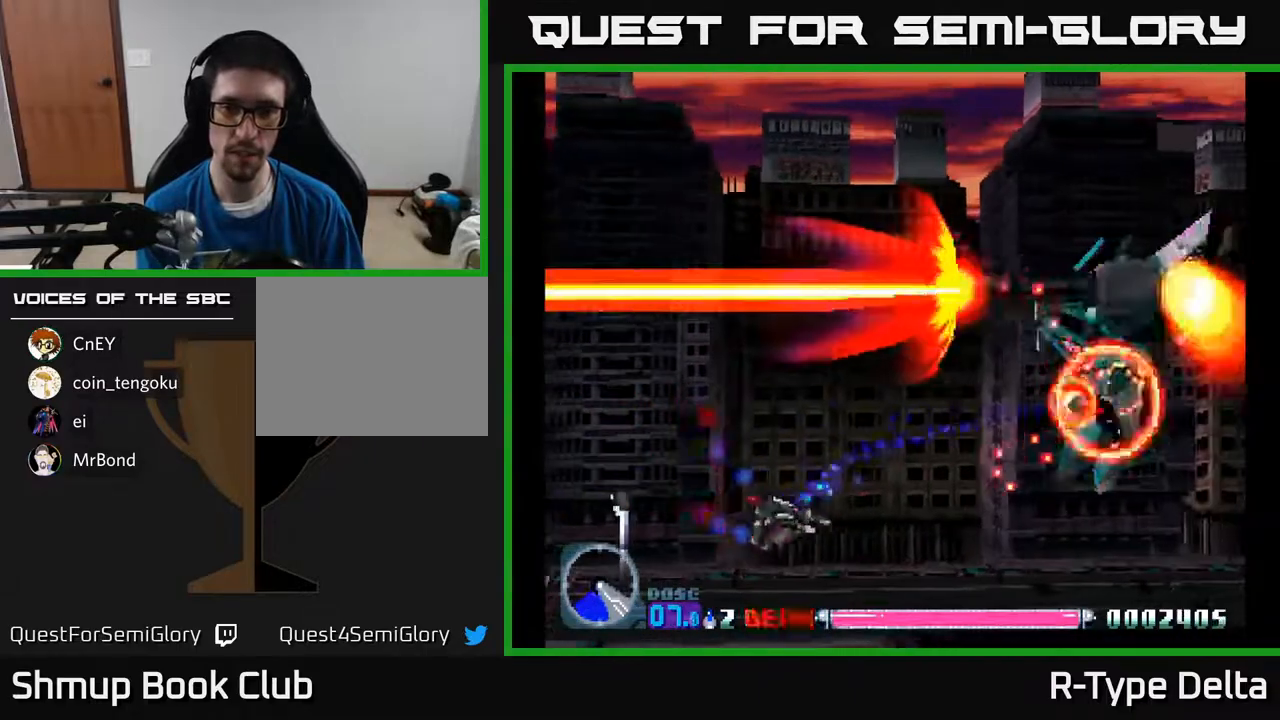
{"buttons": ["X"], "events": [[17, "DPAD_DOWN", "up"], [33, "DPAD_RIGHT", "up"]]}
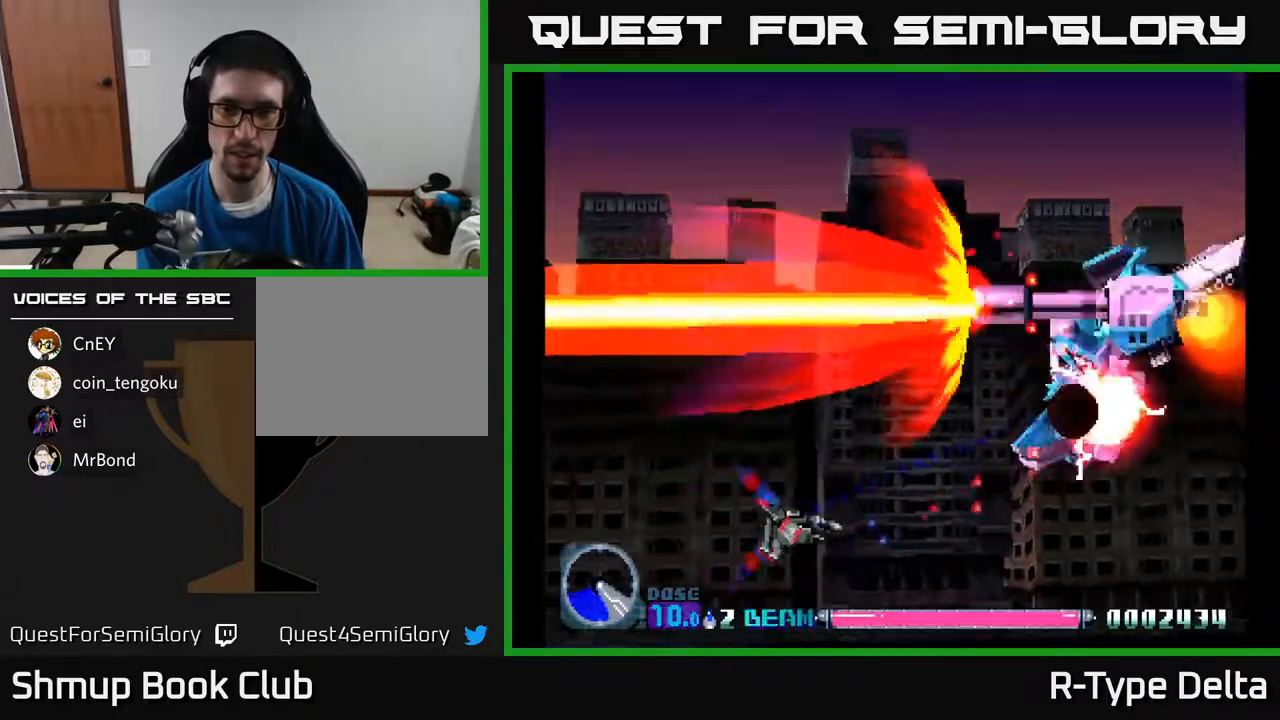
{"buttons": ["X"], "events": []}
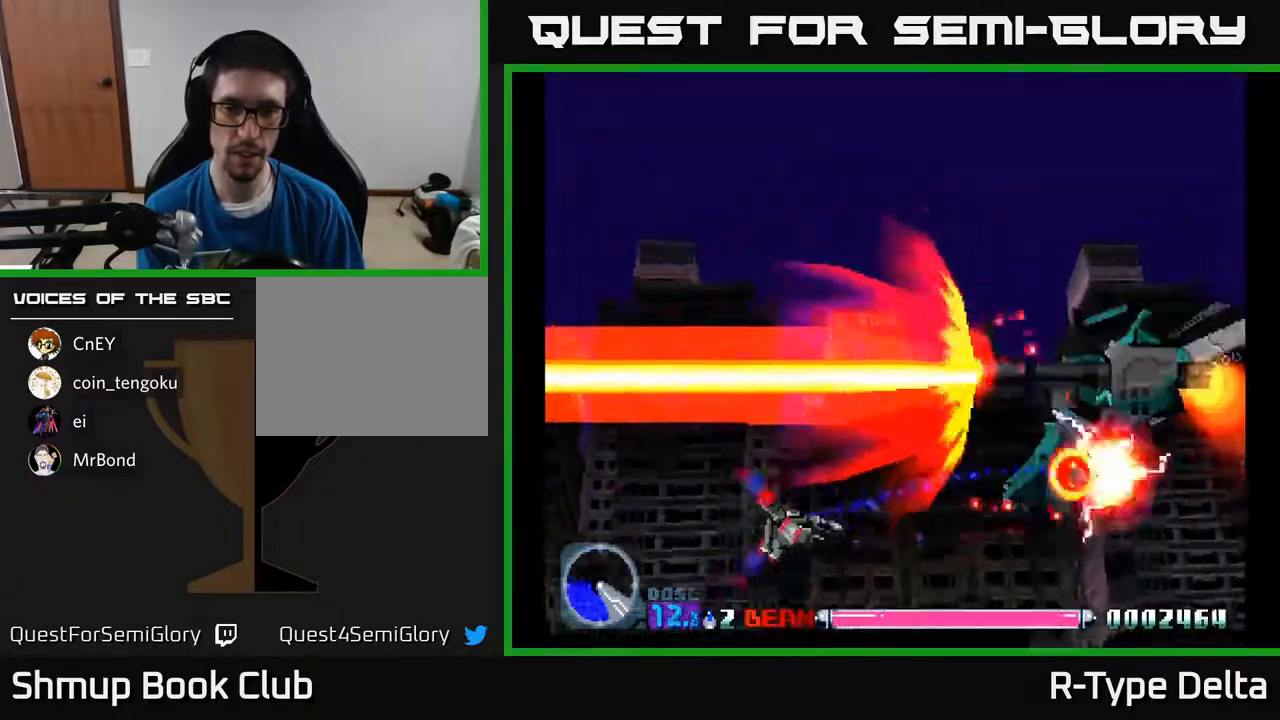
{"buttons": ["X"], "events": [[83, "DPAD_DOWN", "down"], [233, "DPAD_DOWN", "up"]]}
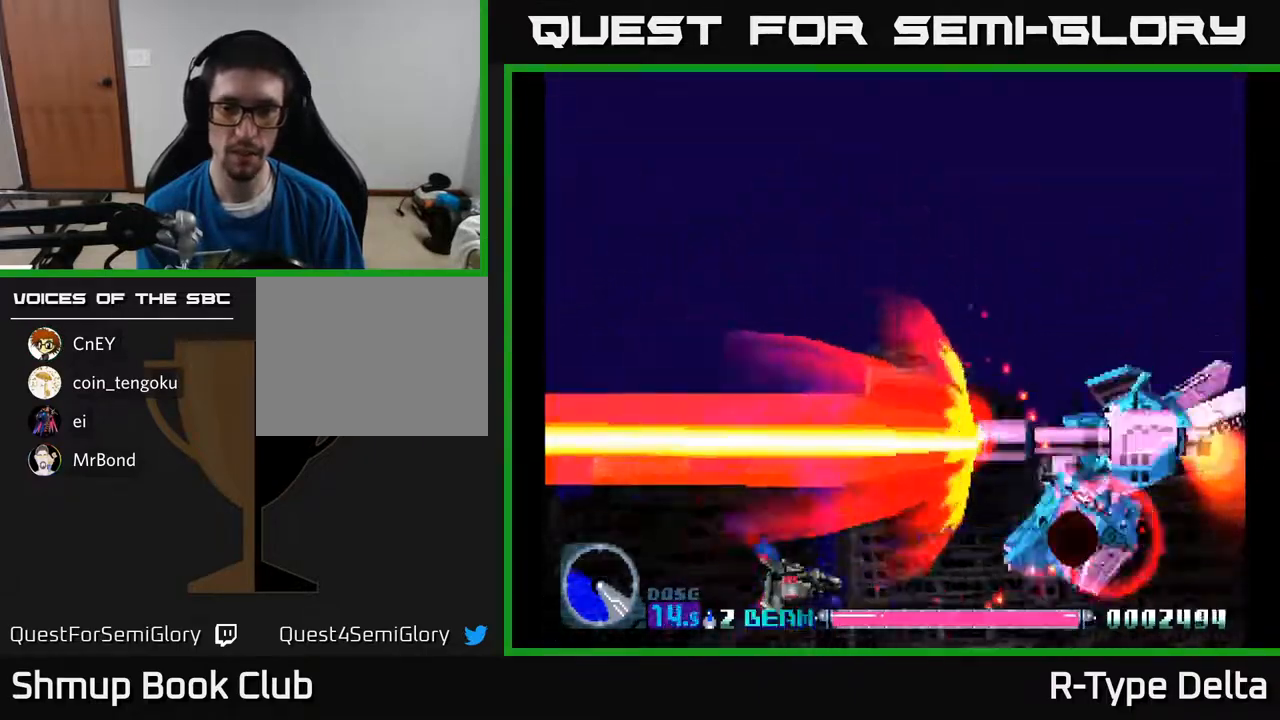
{"buttons": ["X"], "events": []}
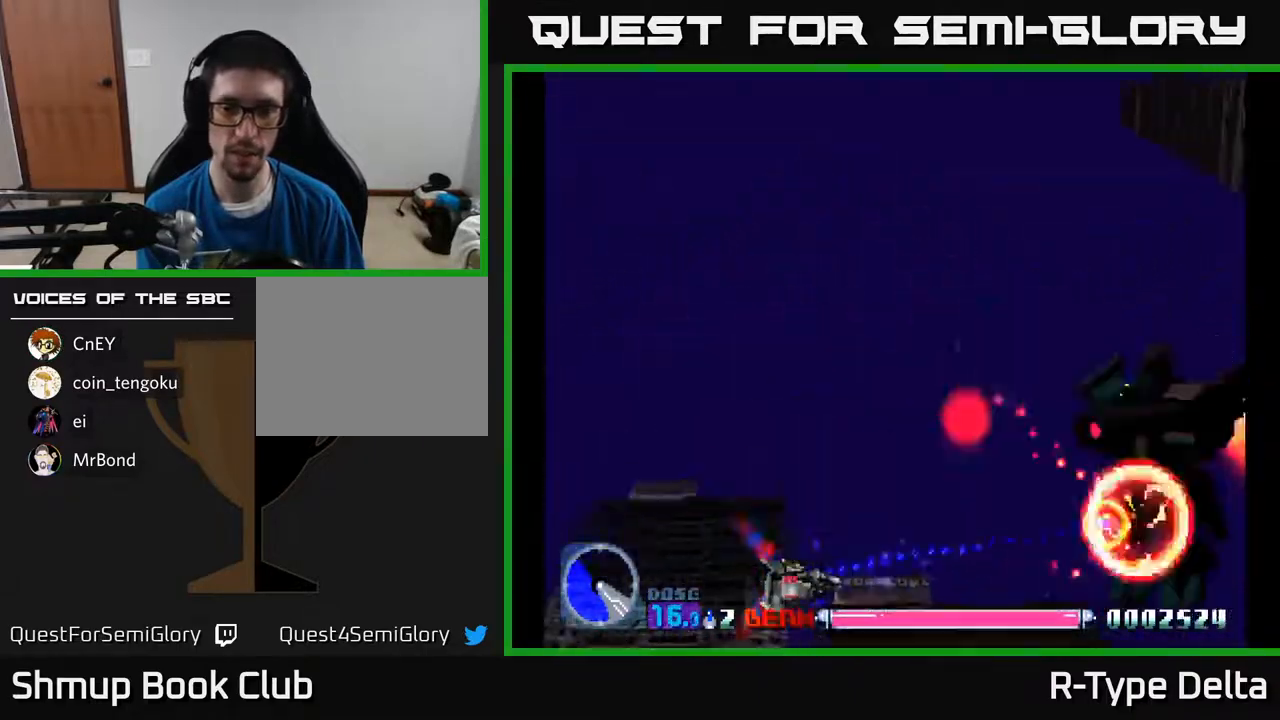
{"buttons": ["X"], "events": []}
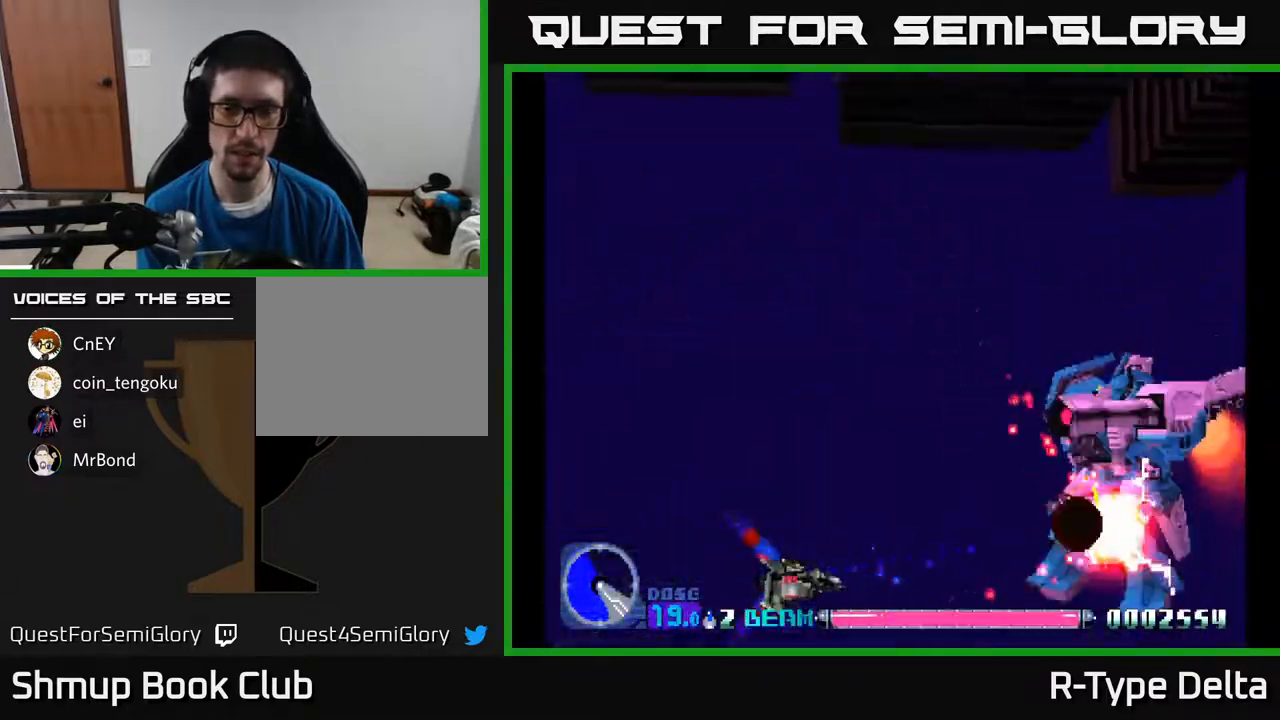
{"buttons": ["X"], "events": []}
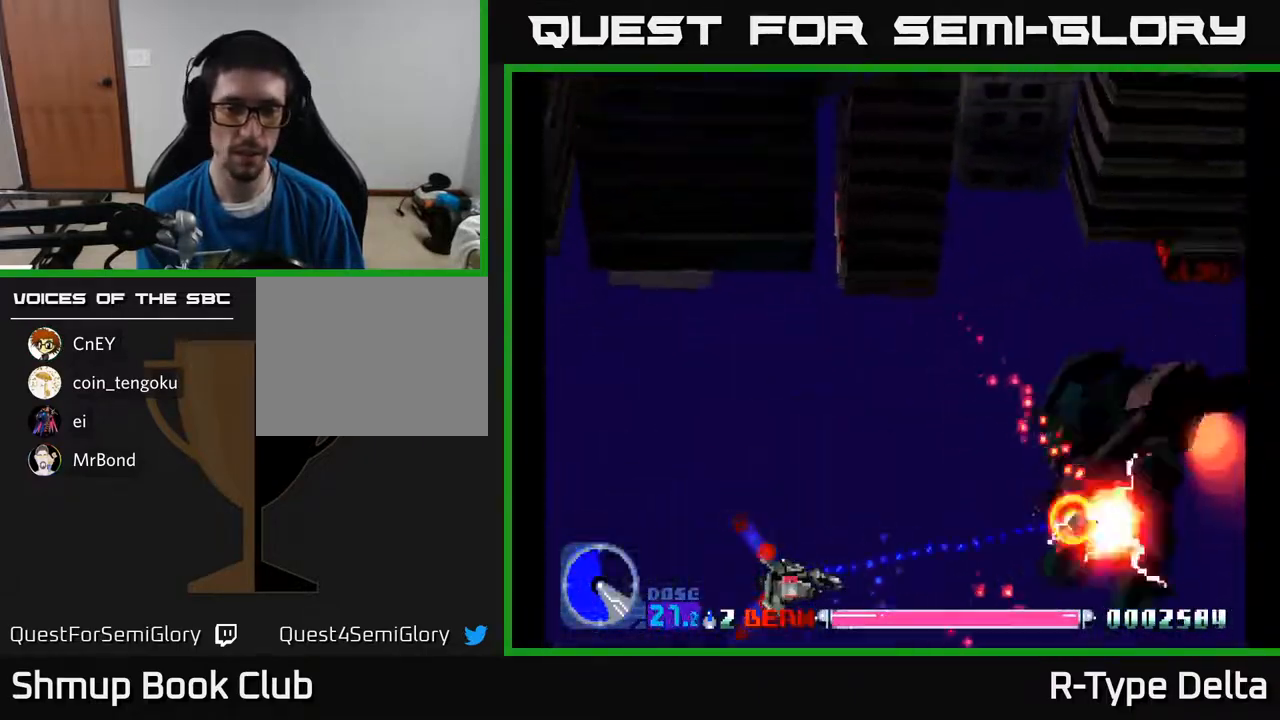
{"buttons": ["X"], "events": []}
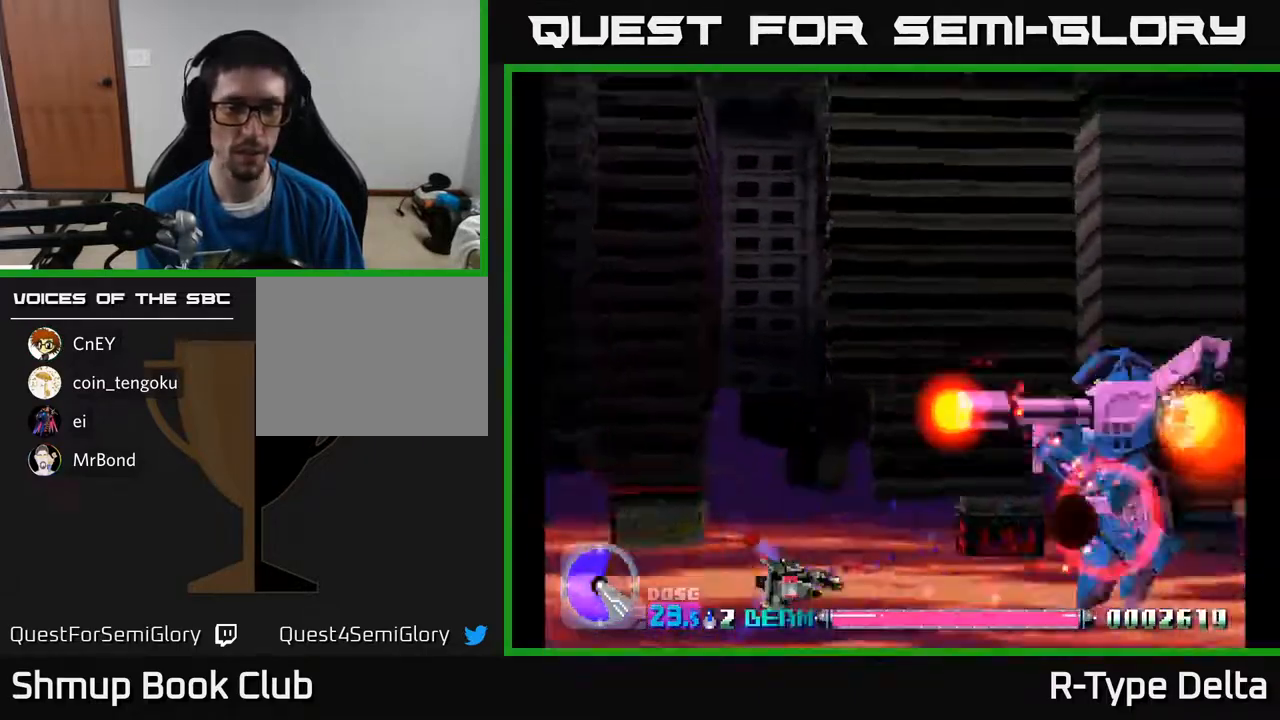
{"buttons": ["X"], "events": []}
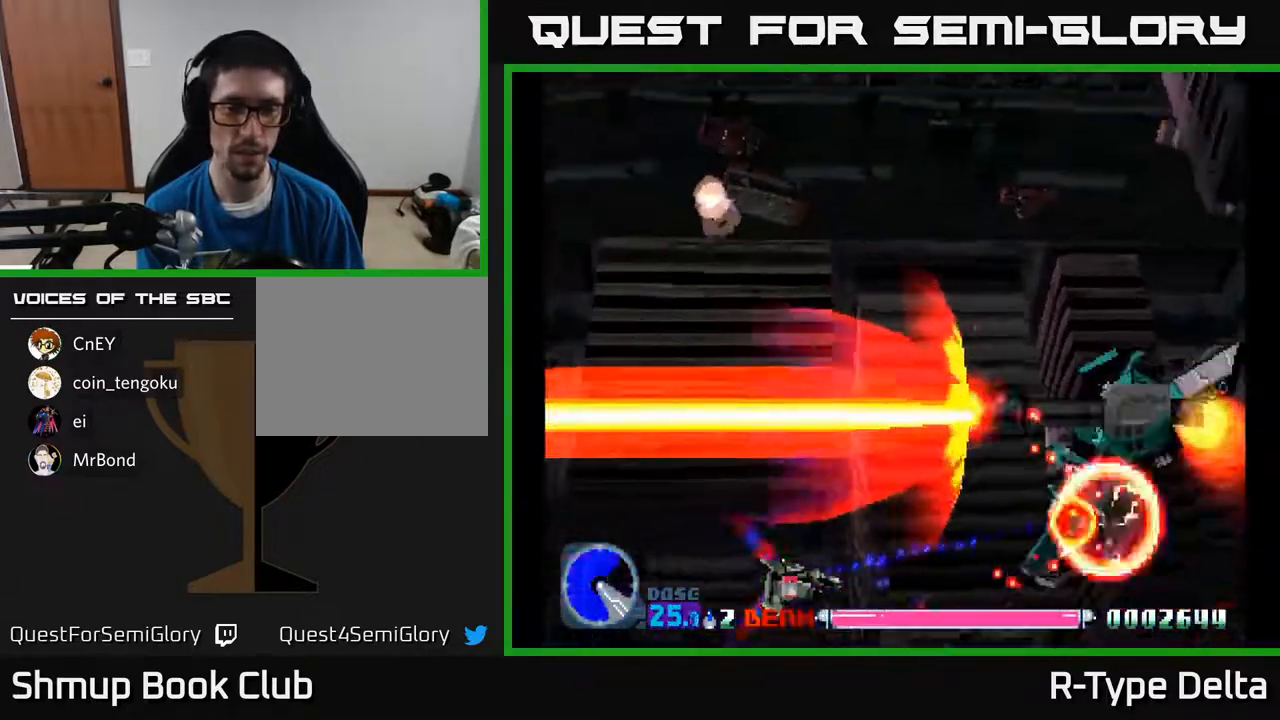
{"buttons": ["X"], "events": []}
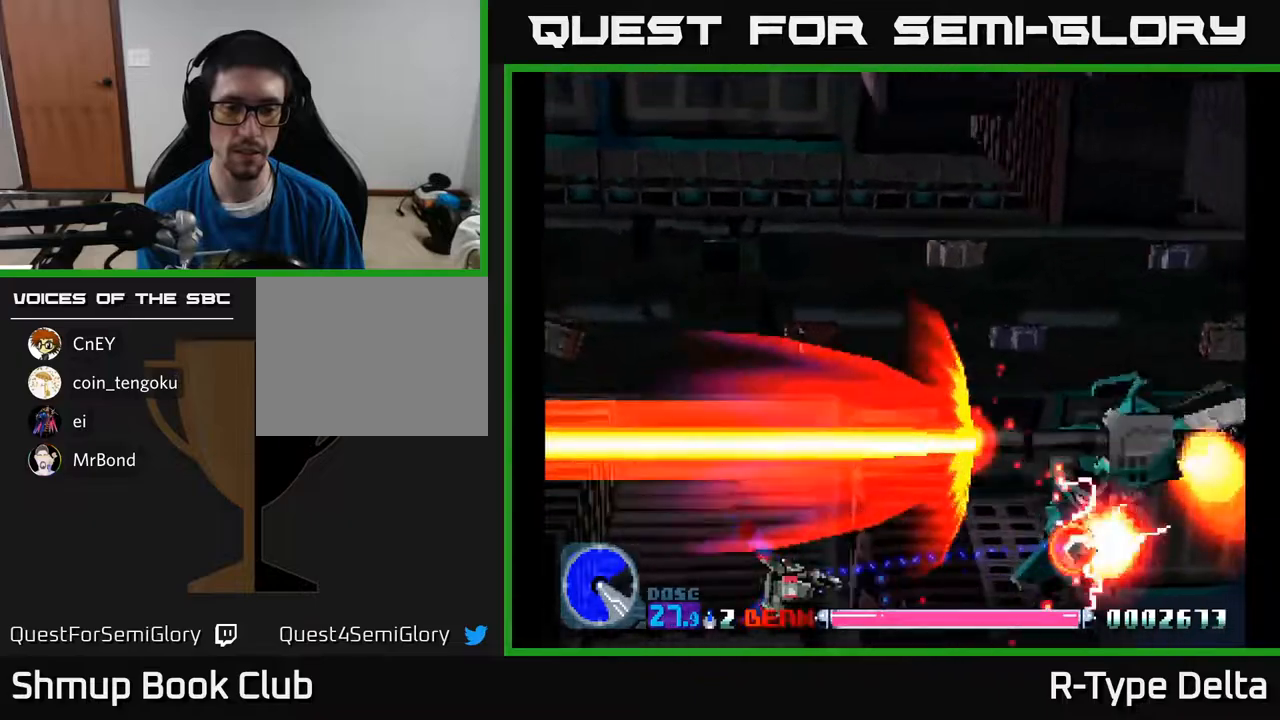
{"buttons": ["X"], "events": []}
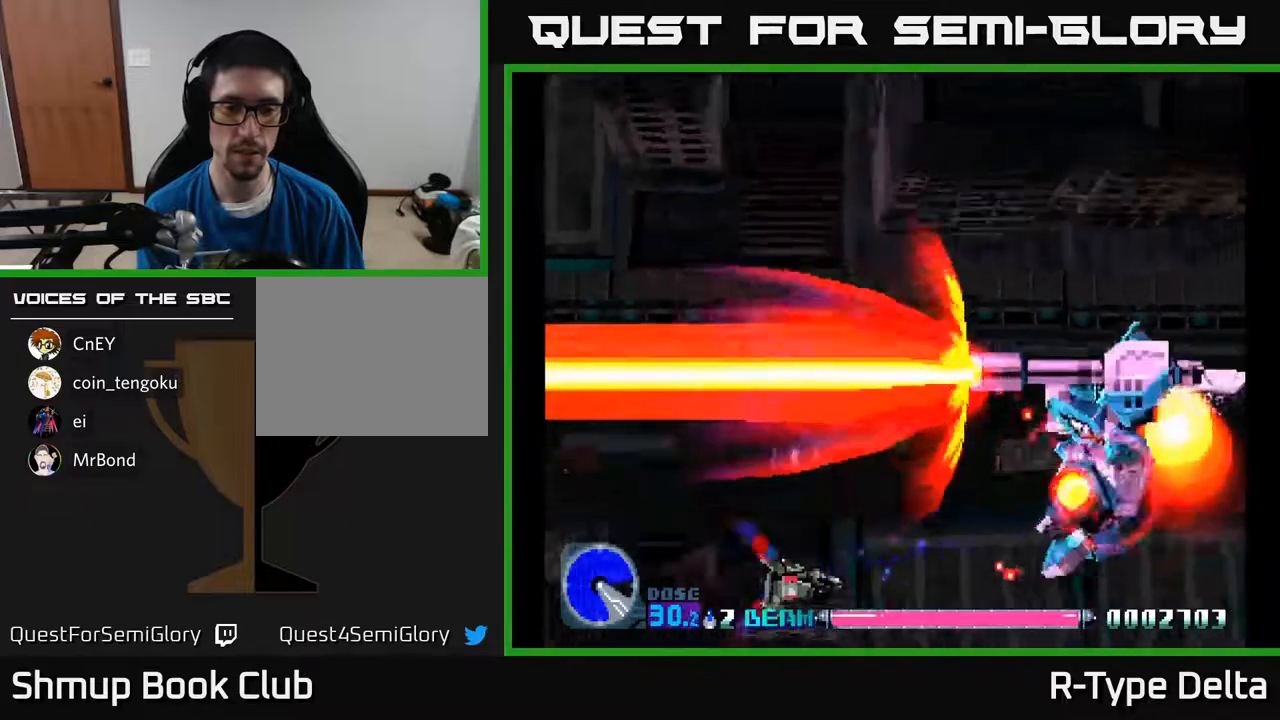
{"buttons": ["X"], "events": []}
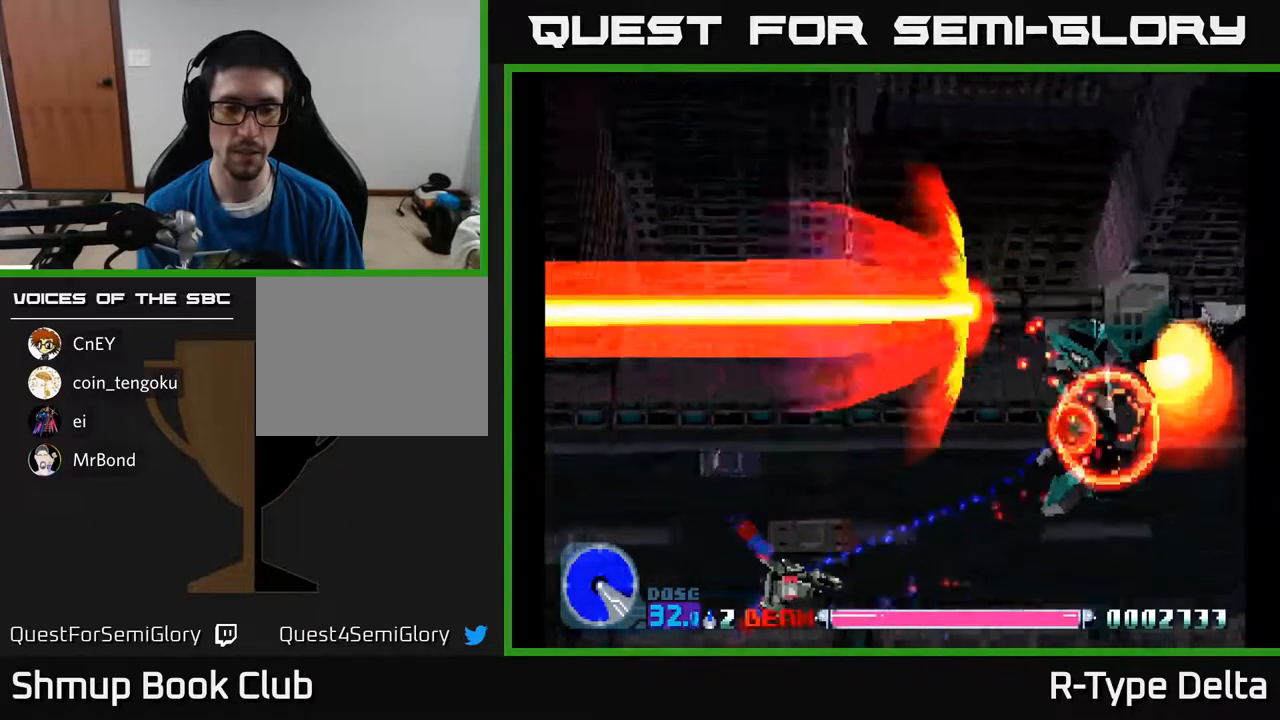
{"buttons": ["X"], "events": []}